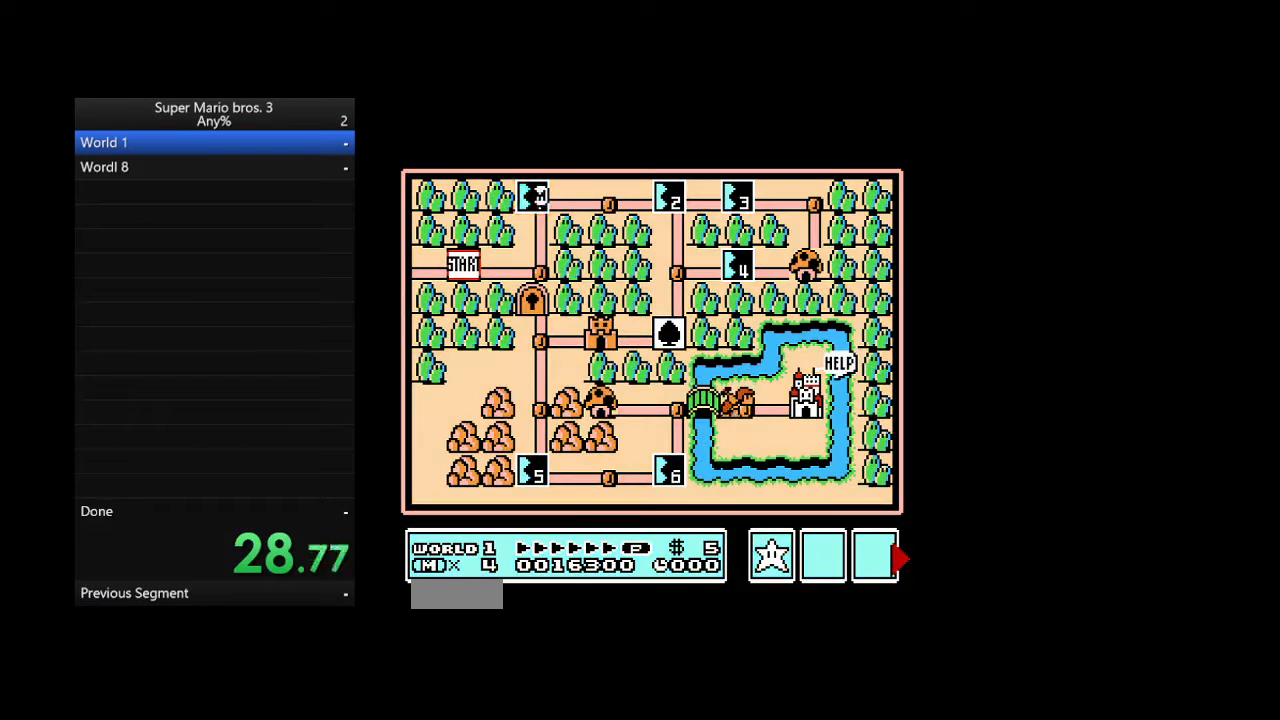
Gameplay with a controller (Nintendo layout); each line is a JSON object with the inputs held at the frame after it. "events" lists button and stick changes between this image and that frame as [ms after this image, input, new state], when the widget could be followed in between. Not read: L3 R3.
{"buttons": [], "events": []}
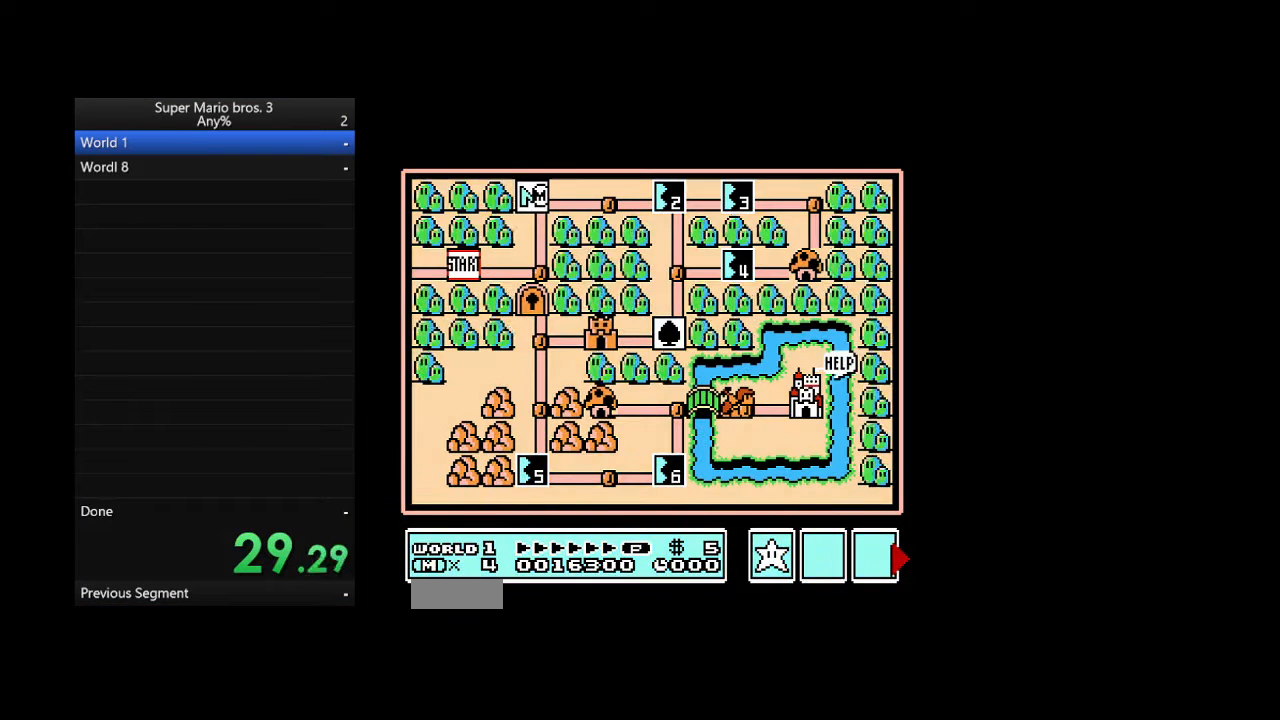
{"buttons": [], "events": []}
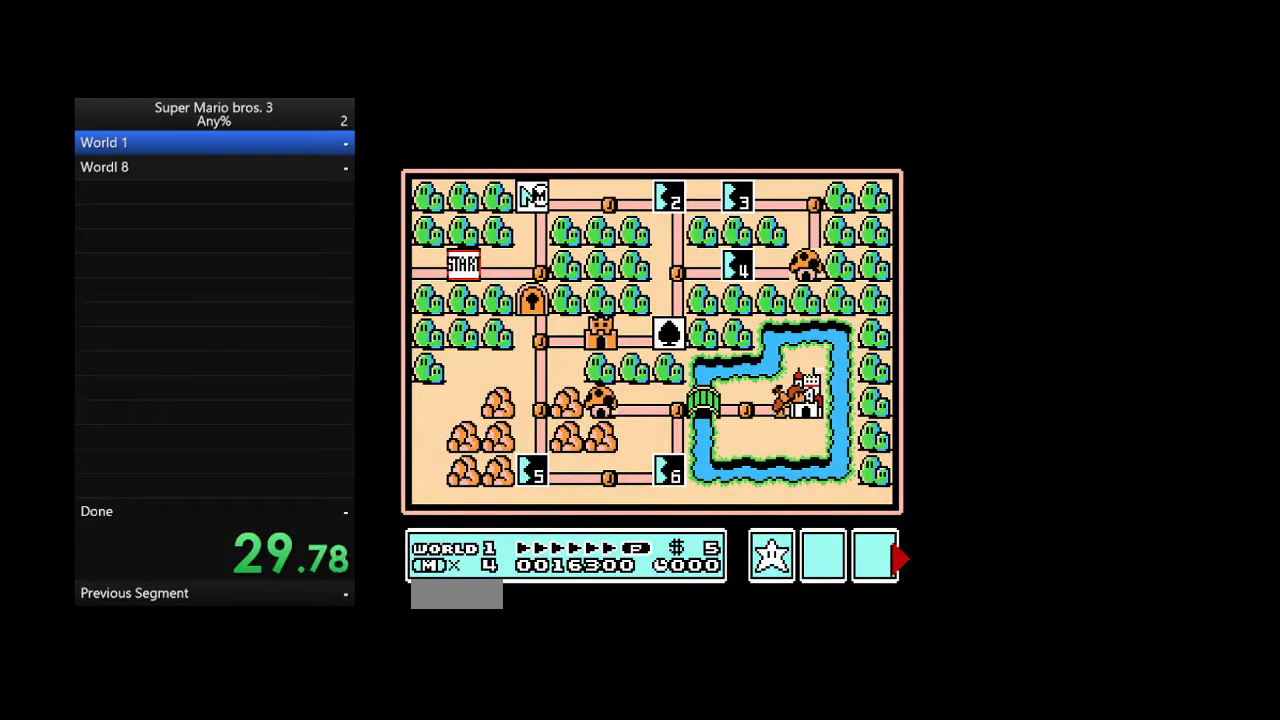
{"buttons": [], "events": []}
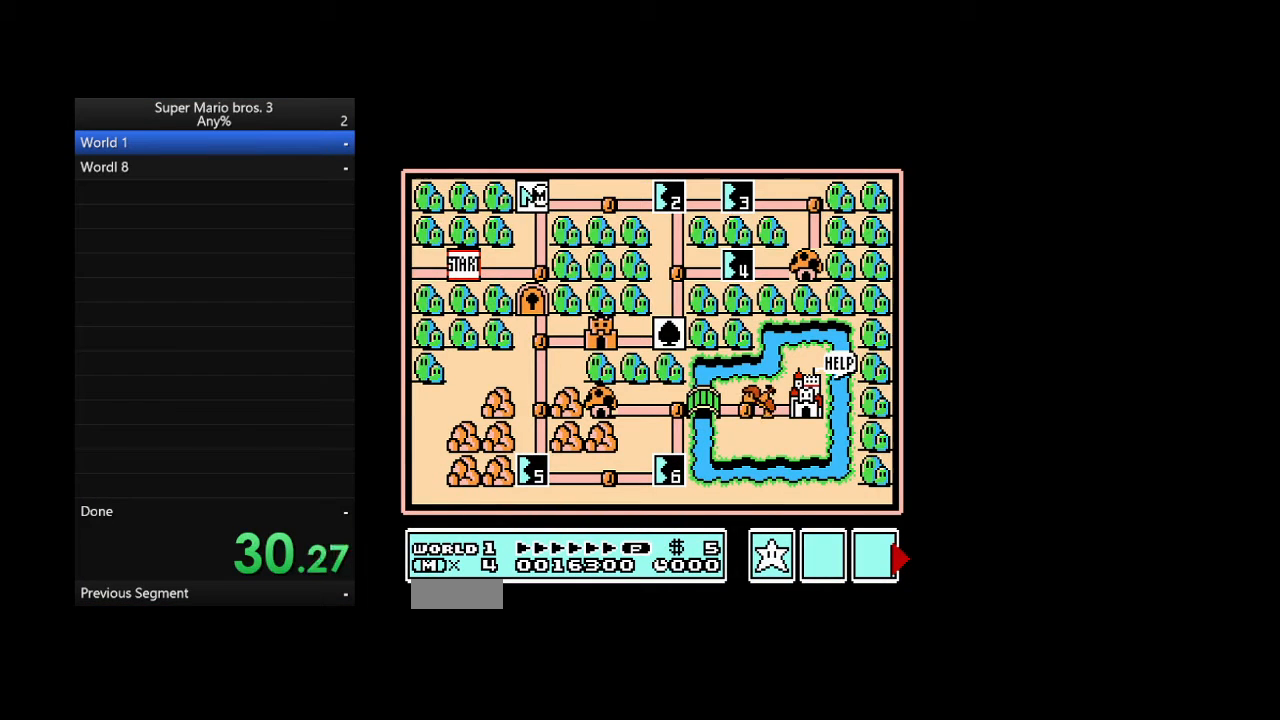
{"buttons": [], "events": [[300, "DPAD_RIGHT", "down"], [333, "DPAD_RIGHT", "up"]]}
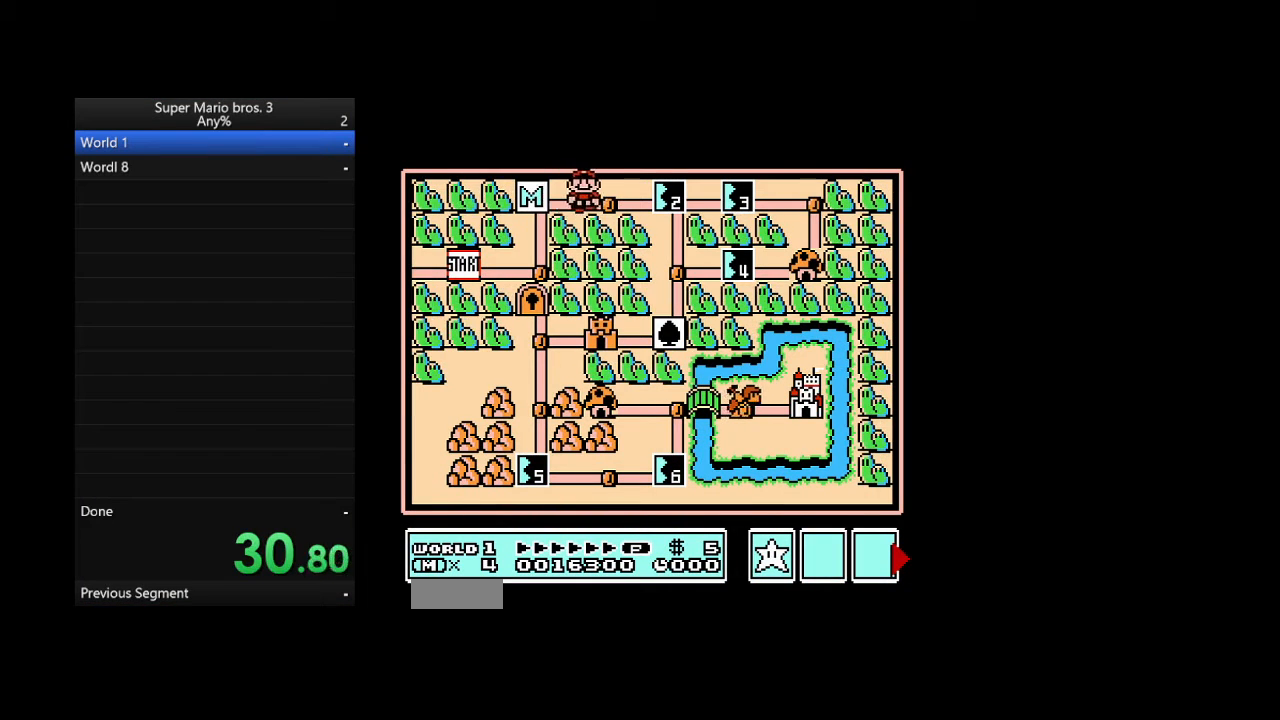
{"buttons": [], "events": []}
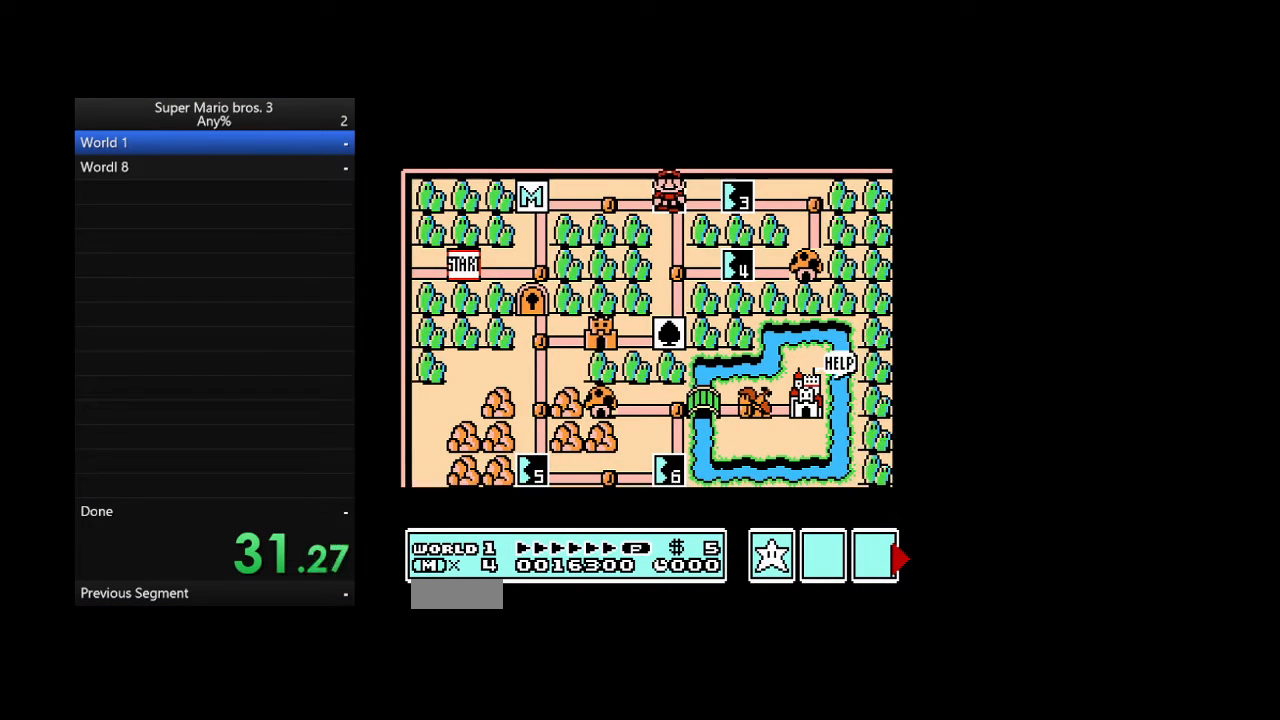
{"buttons": [], "events": []}
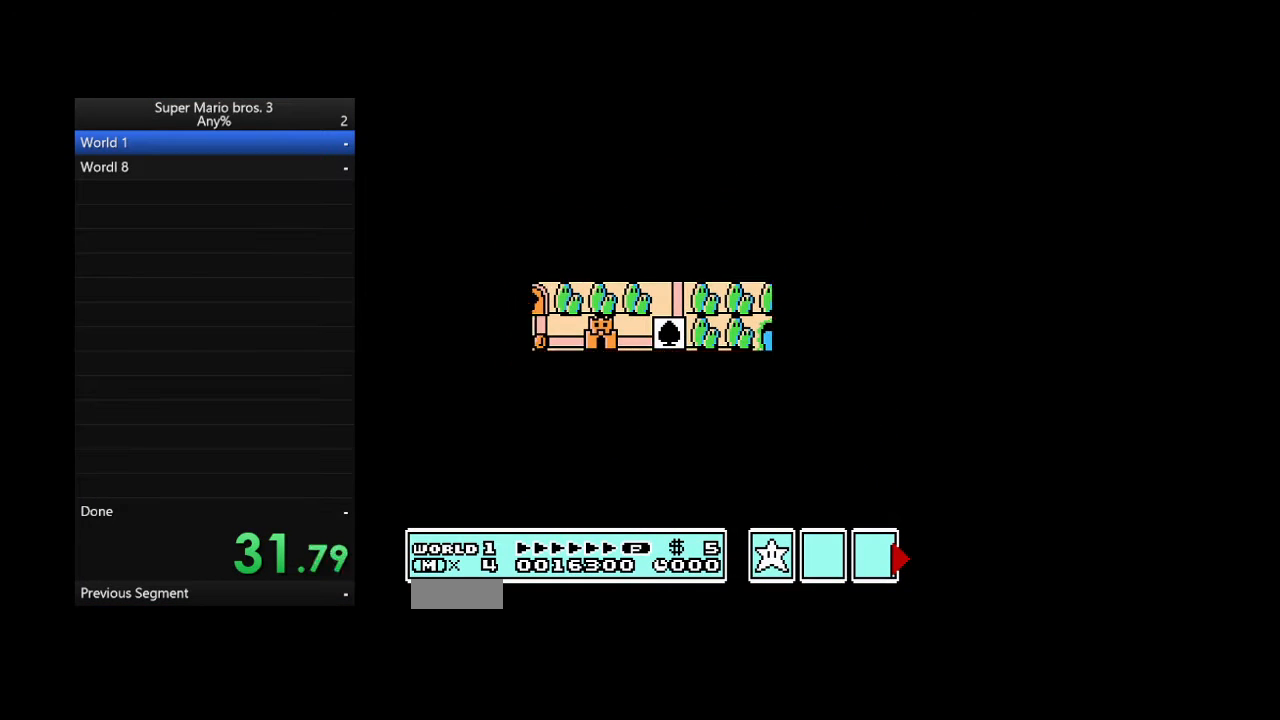
{"buttons": [], "events": []}
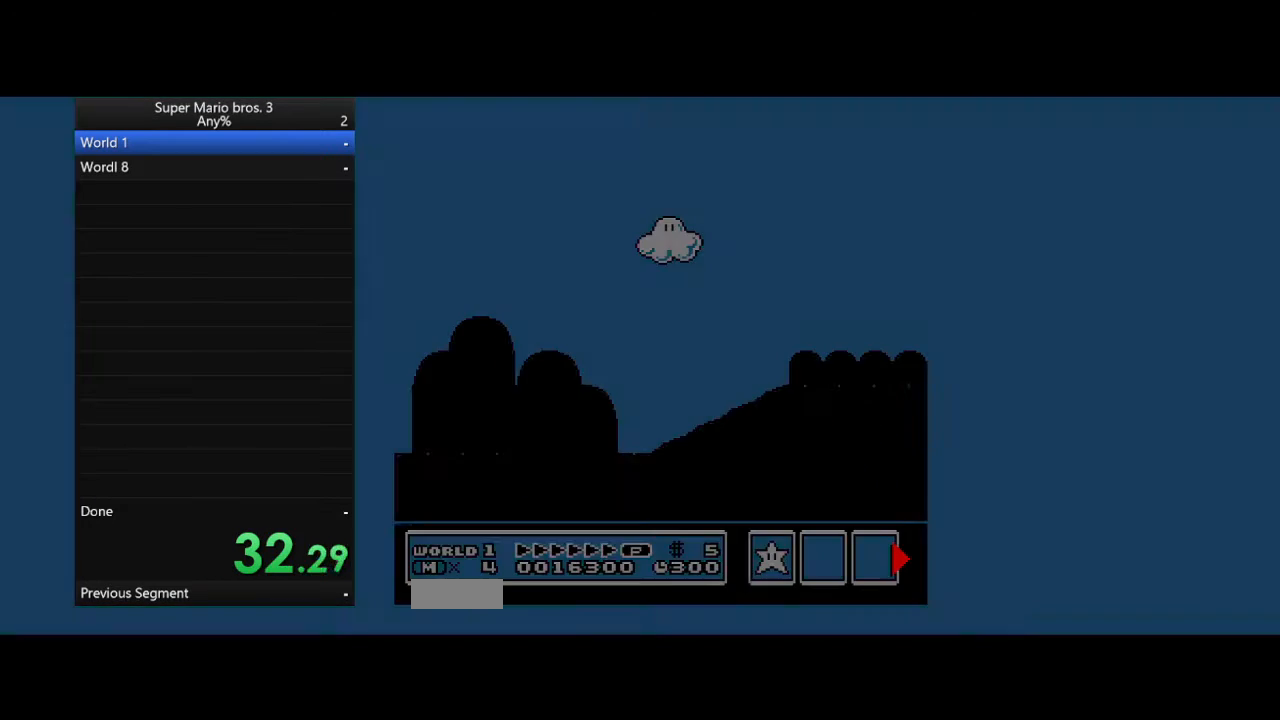
{"buttons": ["B", "DPAD_RIGHT"], "events": [[233, "B", "down"], [233, "DPAD_RIGHT", "down"]]}
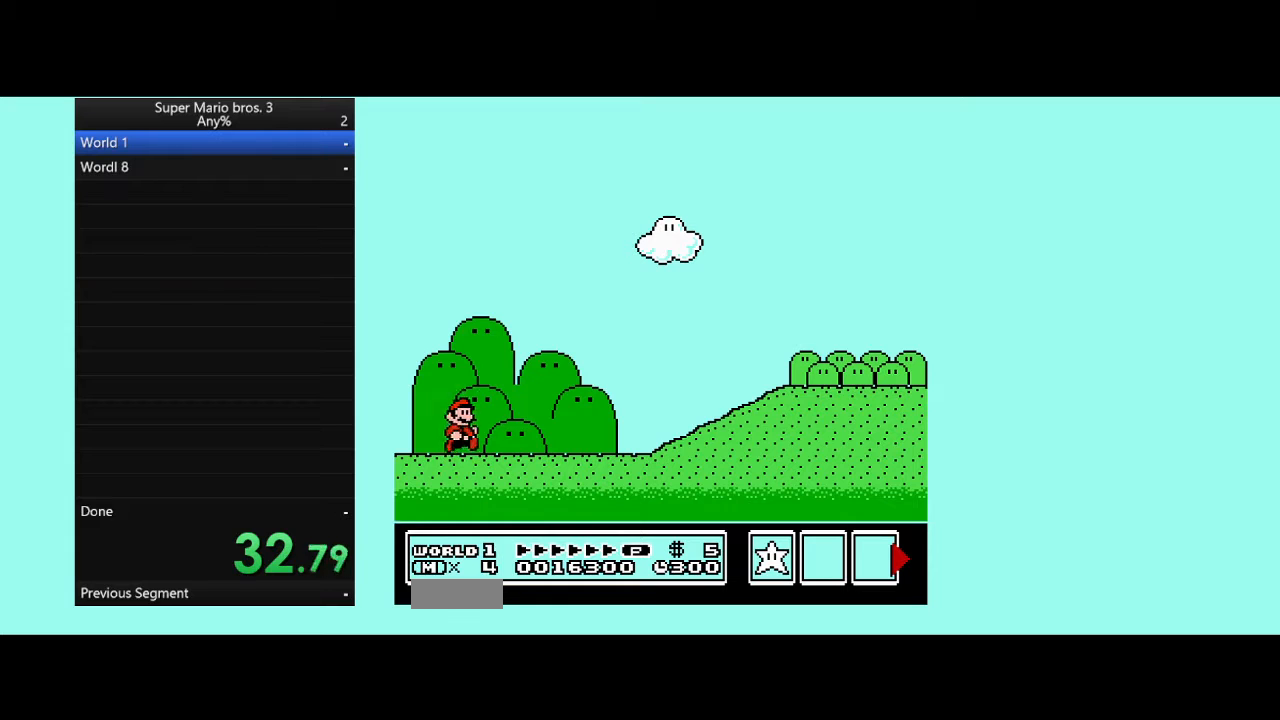
{"buttons": ["B", "DPAD_RIGHT"], "events": []}
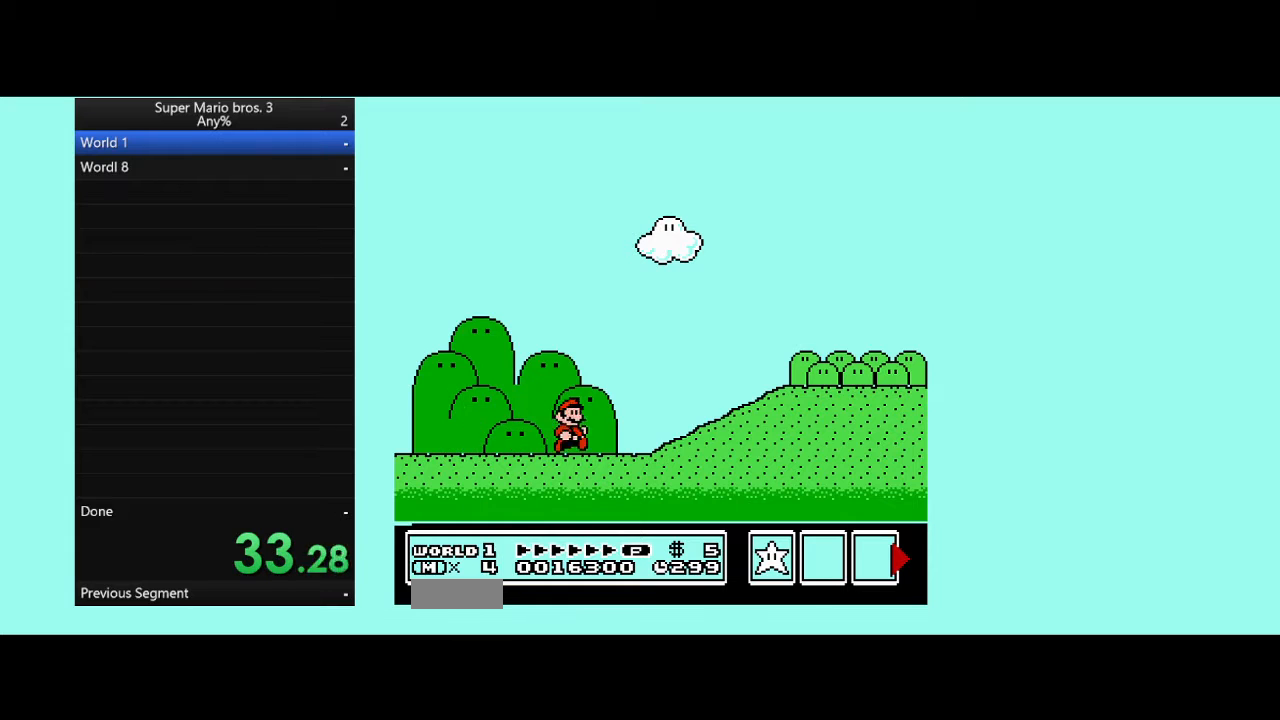
{"buttons": ["B", "DPAD_RIGHT"], "events": [[200, "A", "down"], [433, "A", "up"]]}
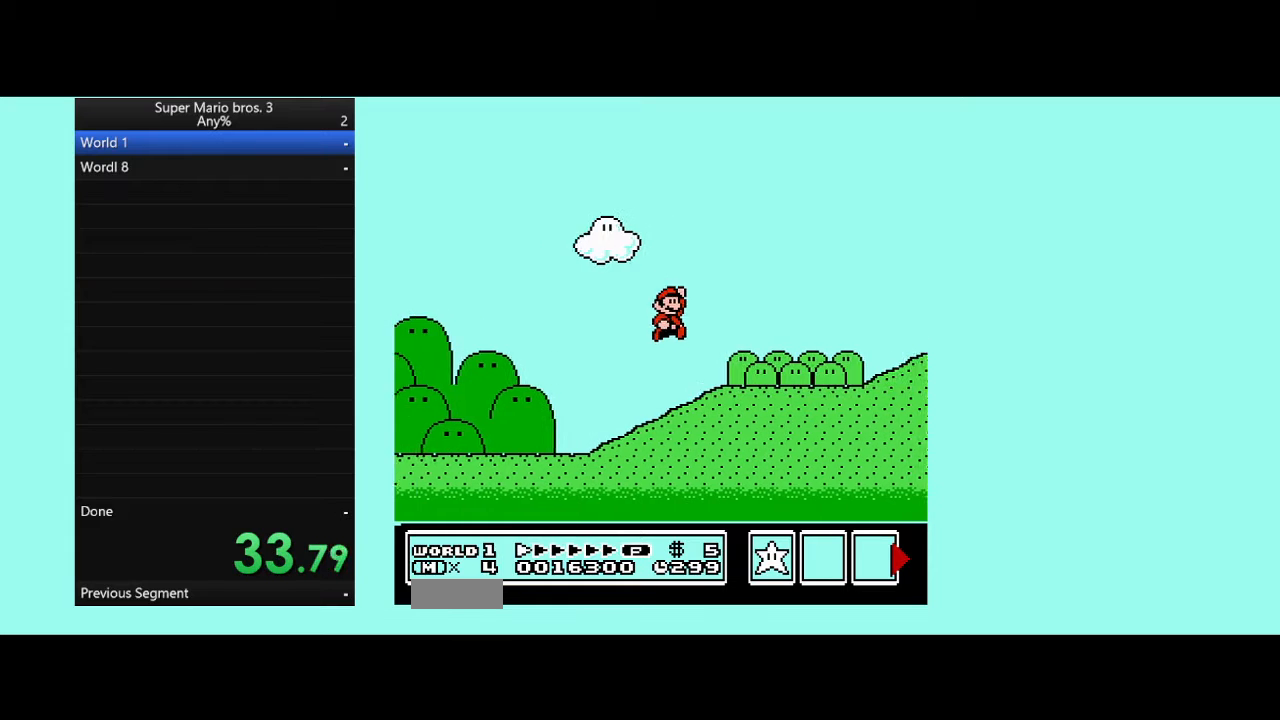
{"buttons": ["B", "DPAD_RIGHT"], "events": []}
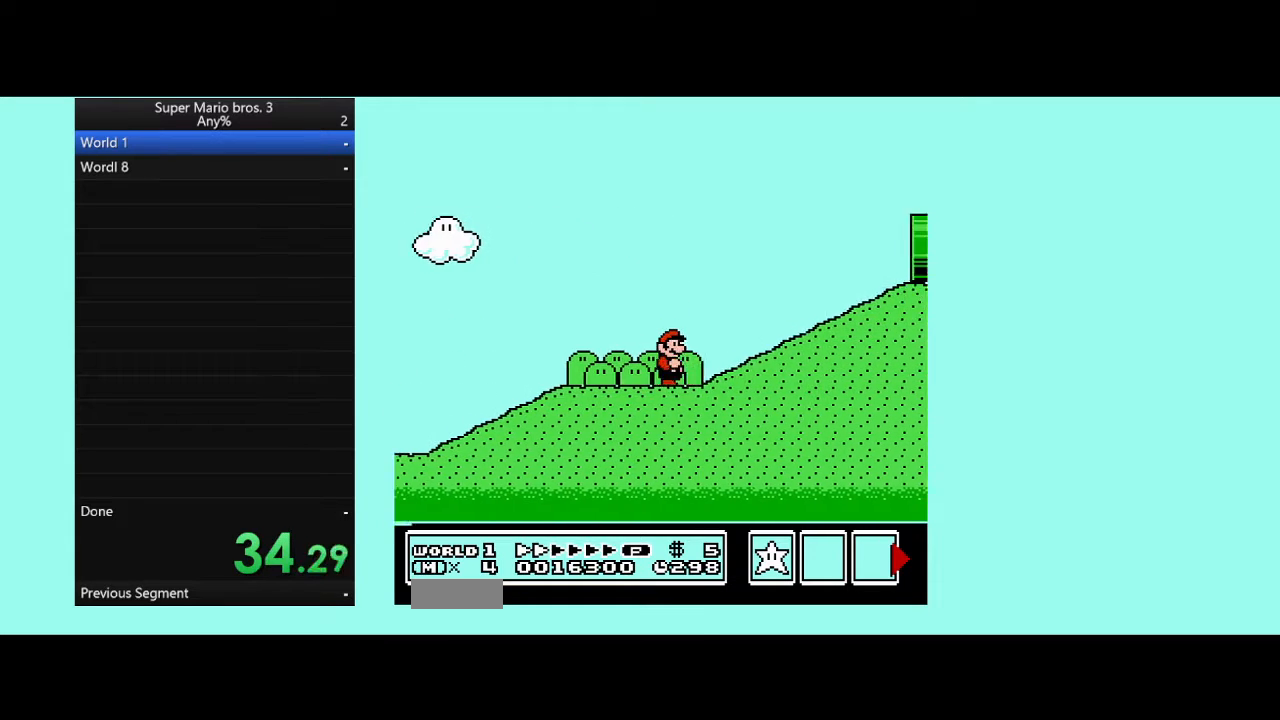
{"buttons": ["A", "B", "DPAD_RIGHT"], "events": [[100, "A", "down"]]}
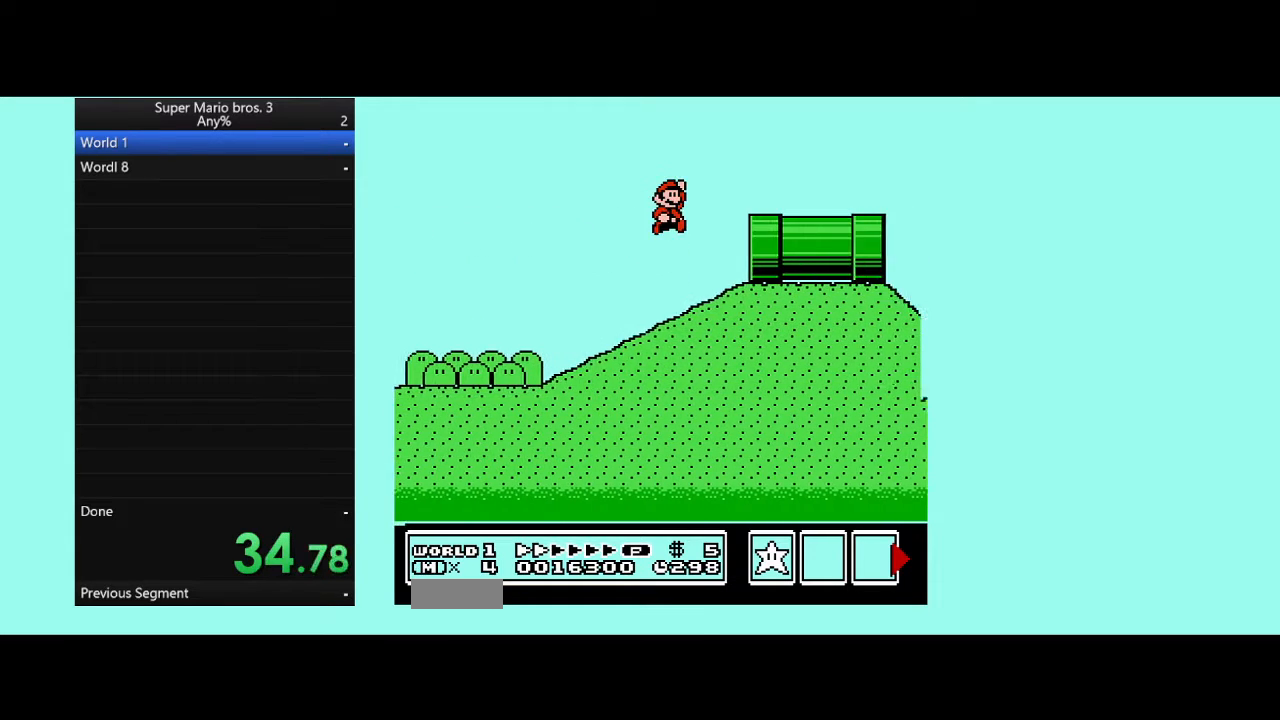
{"buttons": ["B", "DPAD_RIGHT"], "events": [[200, "A", "up"]]}
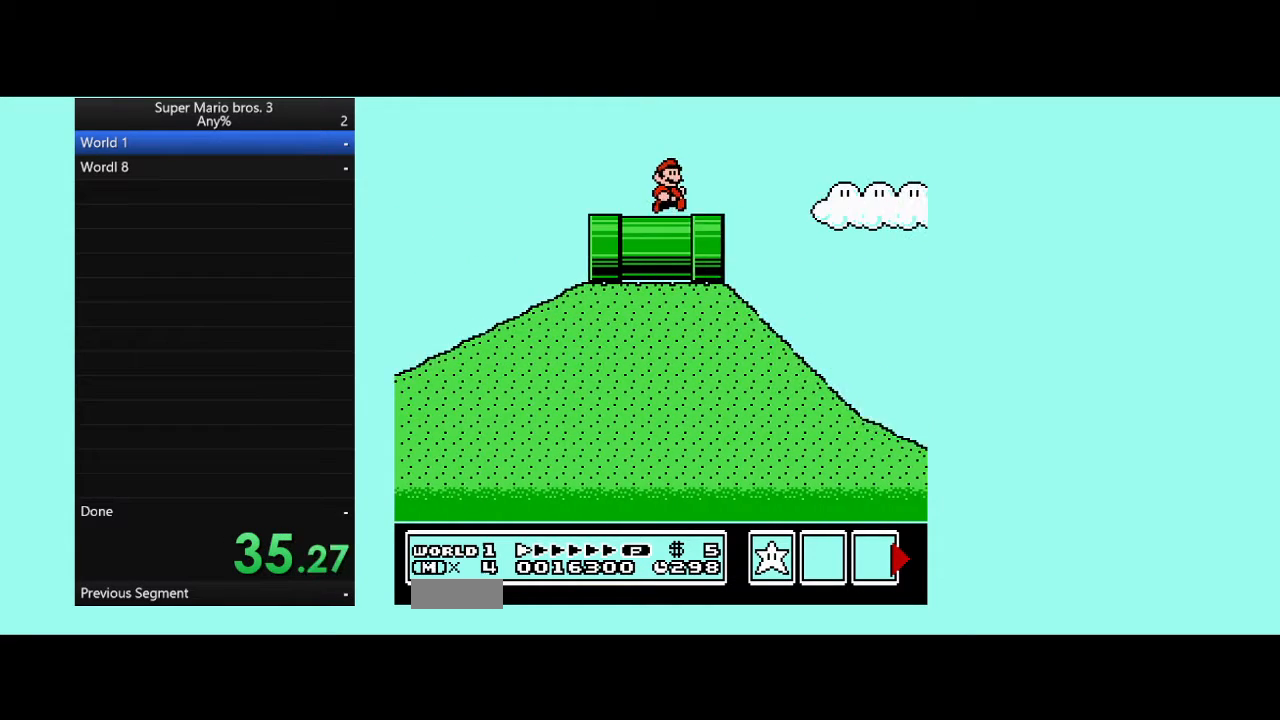
{"buttons": ["B", "DPAD_LEFT"], "events": [[33, "DPAD_LEFT", "down"], [33, "DPAD_RIGHT", "up"]]}
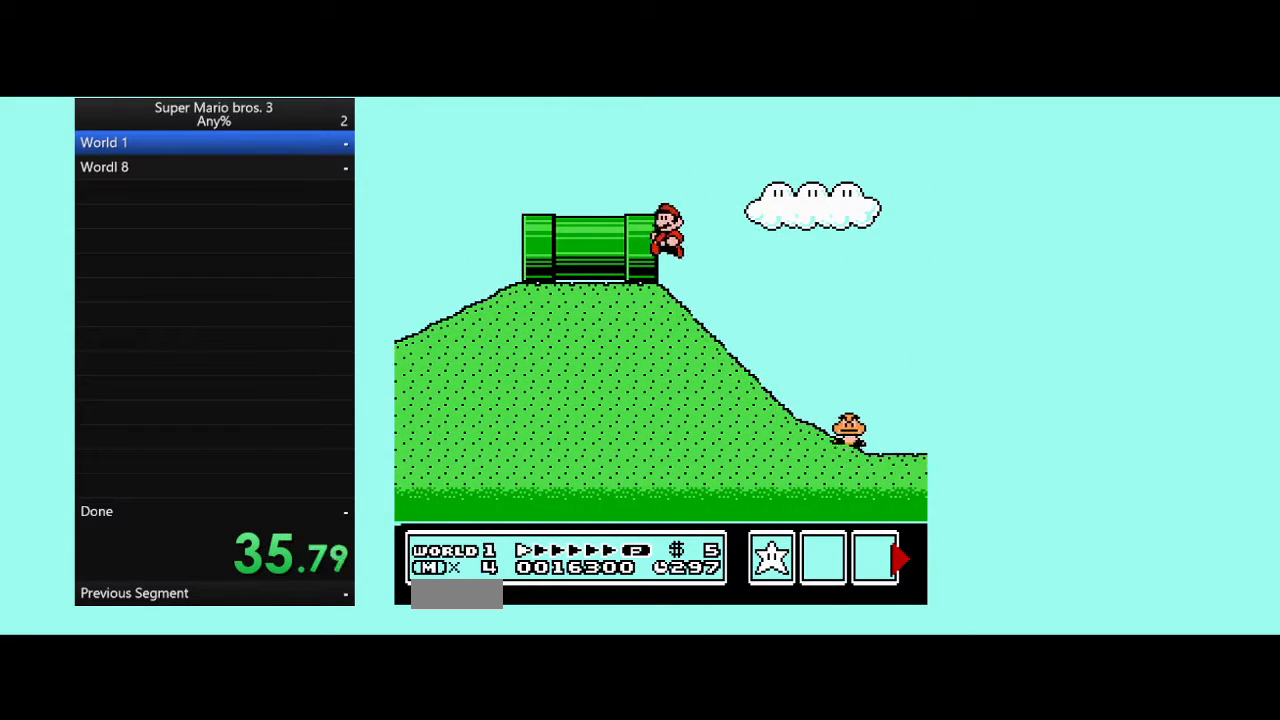
{"buttons": ["B"], "events": [[67, "DPAD_DOWN", "down"], [67, "DPAD_LEFT", "up"], [400, "DPAD_DOWN", "up"]]}
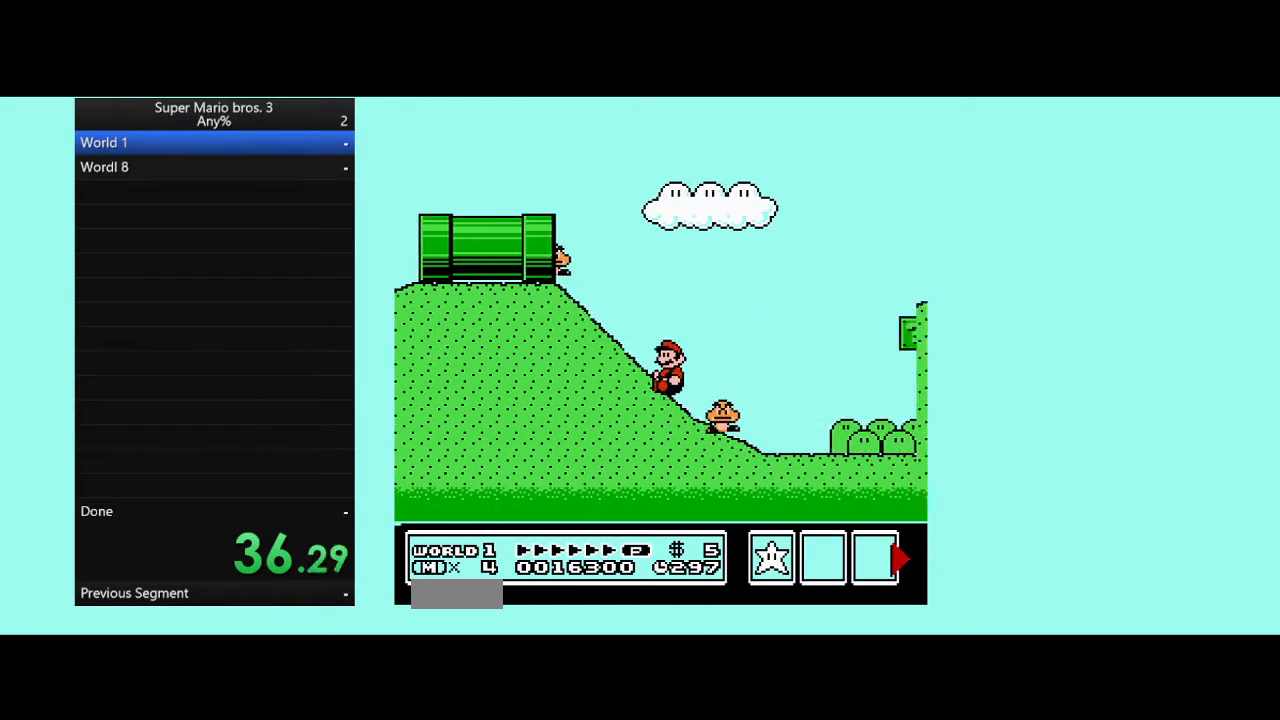
{"buttons": ["A", "B"], "events": [[33, "A", "down"]]}
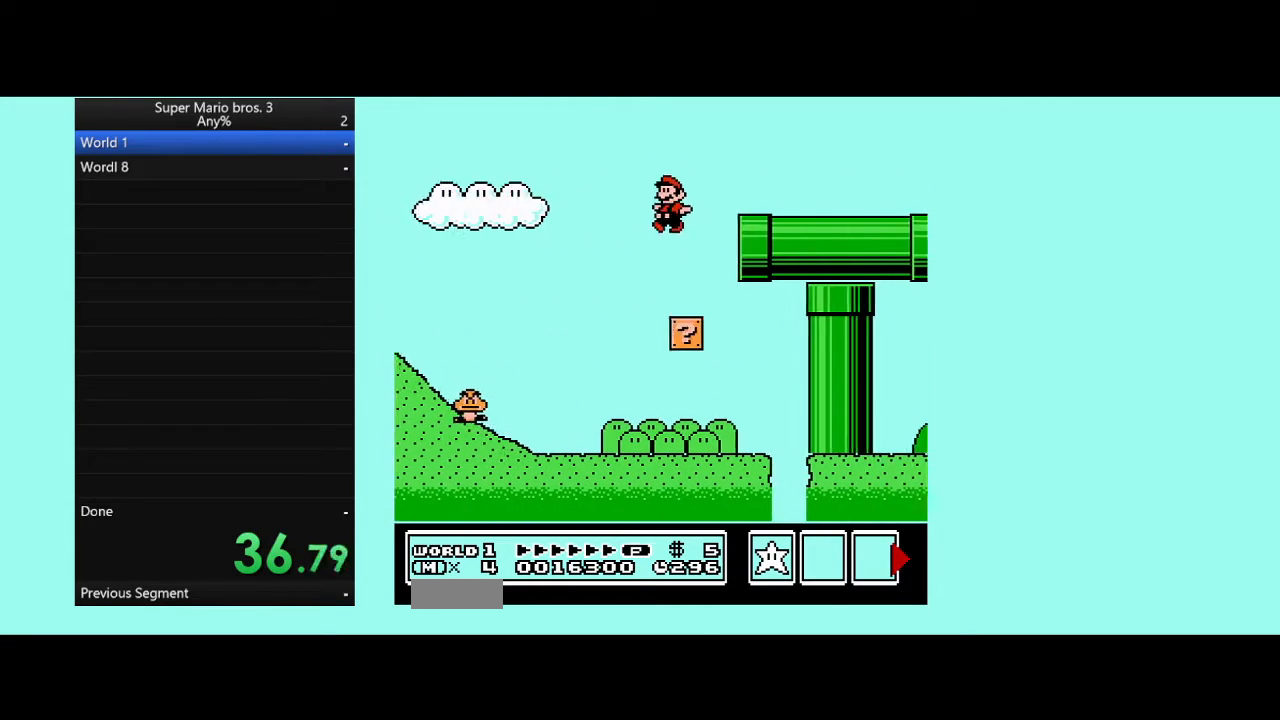
{"buttons": ["A", "B"], "events": [[300, "A", "up"], [333, "A", "down"]]}
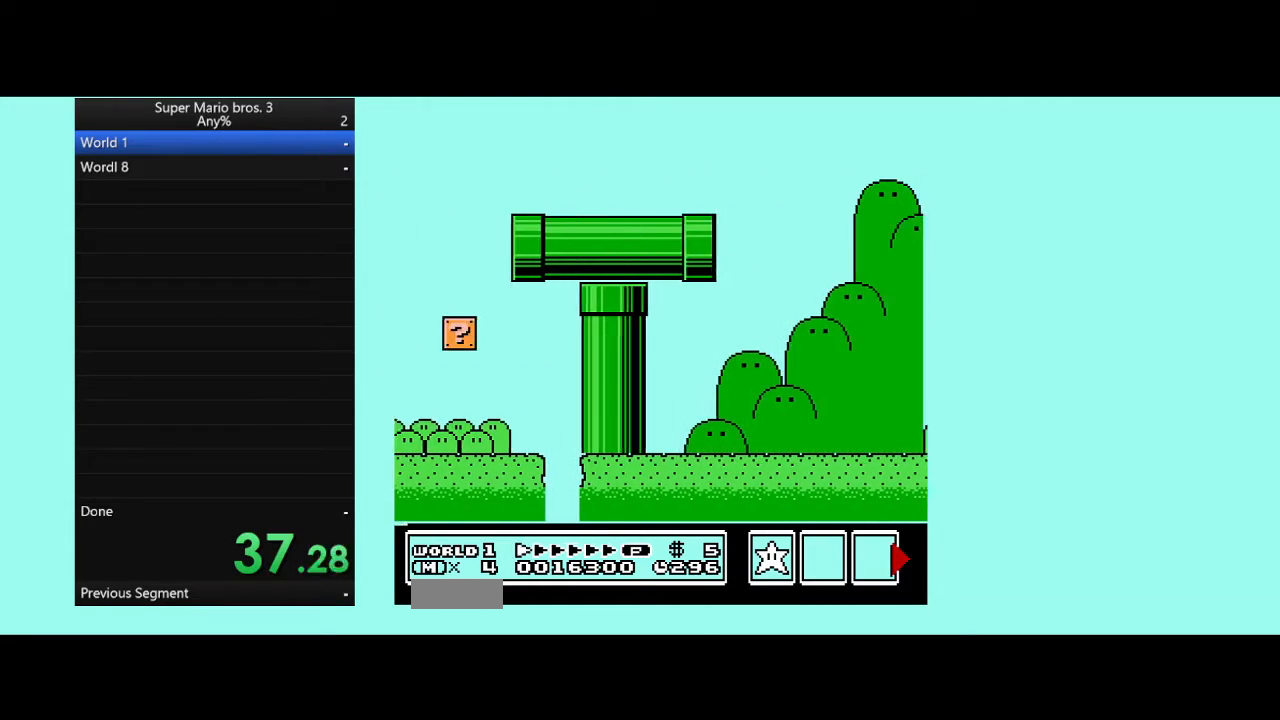
{"buttons": ["B"], "events": [[200, "A", "up"]]}
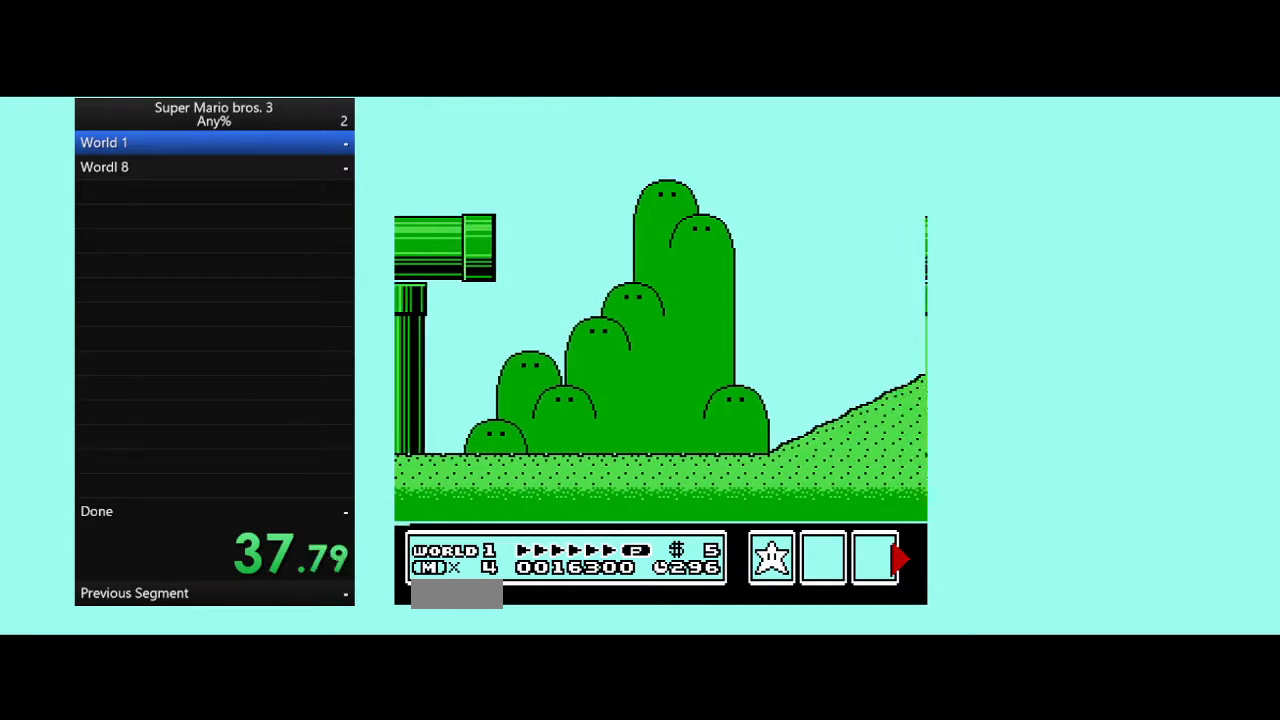
{"buttons": ["B"], "events": []}